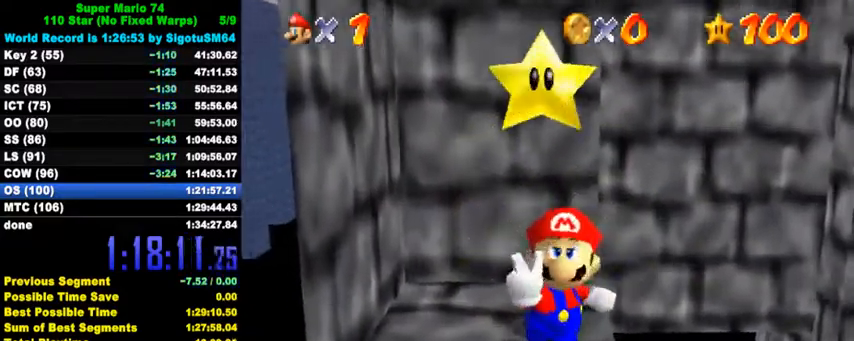
Gameplay with keyboard; each line is a JSON object with the keys held at the frame after it. "events" lists presses ("down") and releases ("up") of "a", "c", "ctrl", "d", "down", "left", "return", "right", "s", "shift", "up", "w", "x" and "y" between this image and that frame as [ms after this image, input, new state], when the widget could be followed in between. No other keys are recorded. Mouse input is not recorded.
{"keys": [], "events": []}
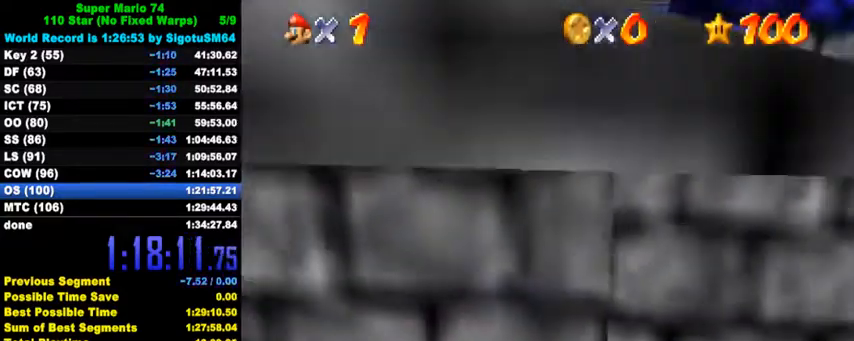
{"keys": [], "events": [[100, "w", "down"], [234, "w", "up"]]}
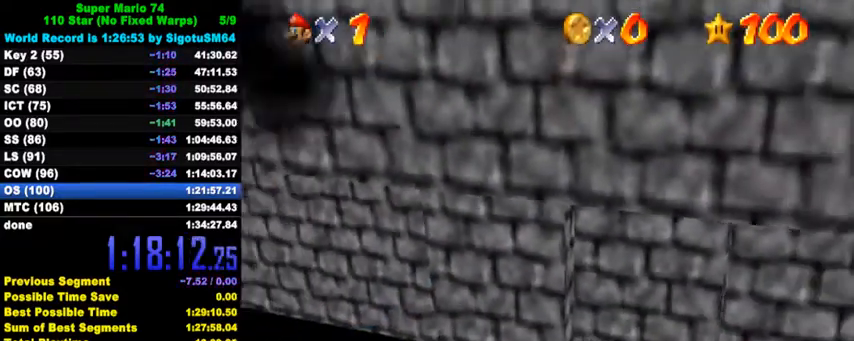
{"keys": [], "events": [[234, "return", "down"], [367, "return", "up"]]}
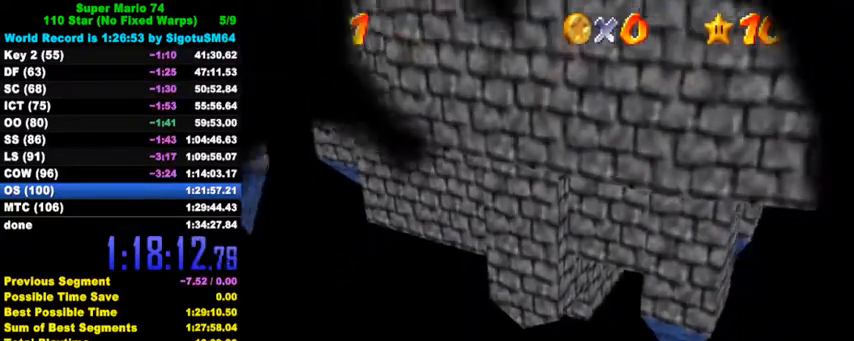
{"keys": [], "events": []}
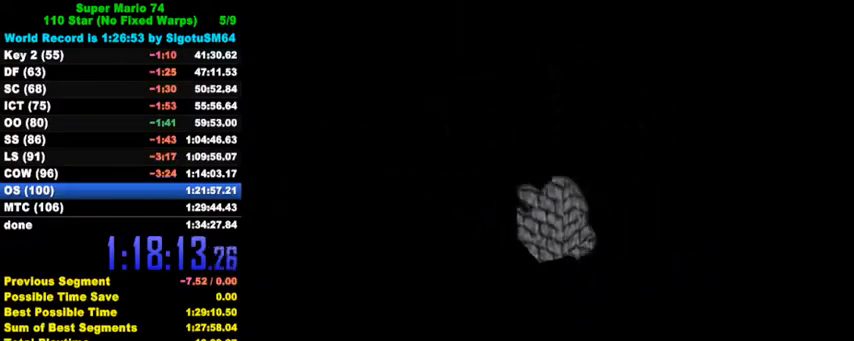
{"keys": [], "events": []}
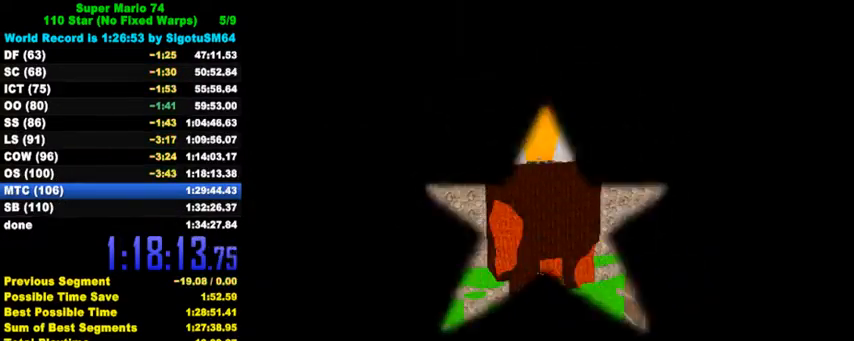
{"keys": [], "events": []}
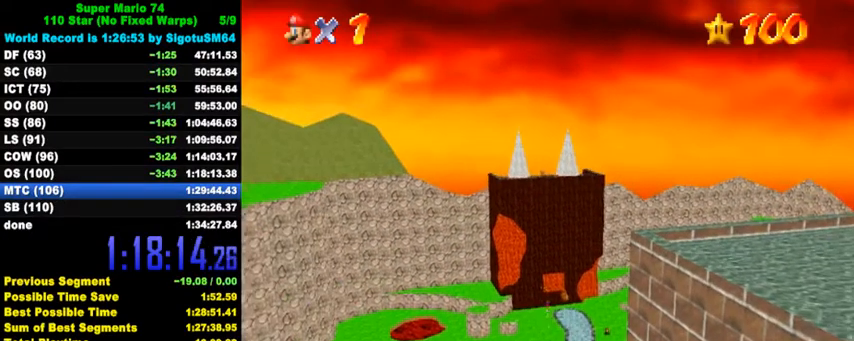
{"keys": [], "events": []}
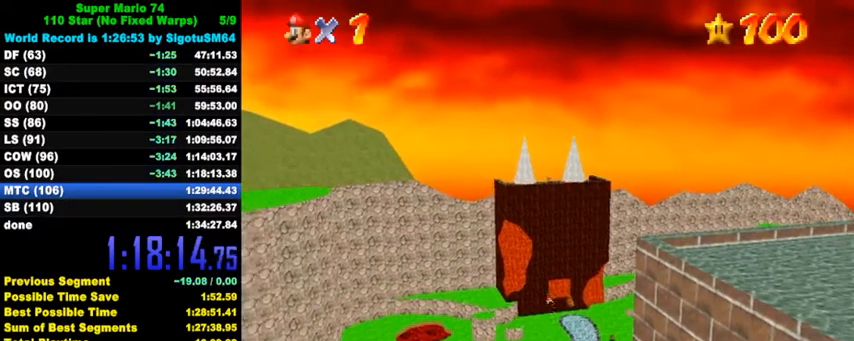
{"keys": [], "events": [[200, "w", "down"], [334, "w", "up"]]}
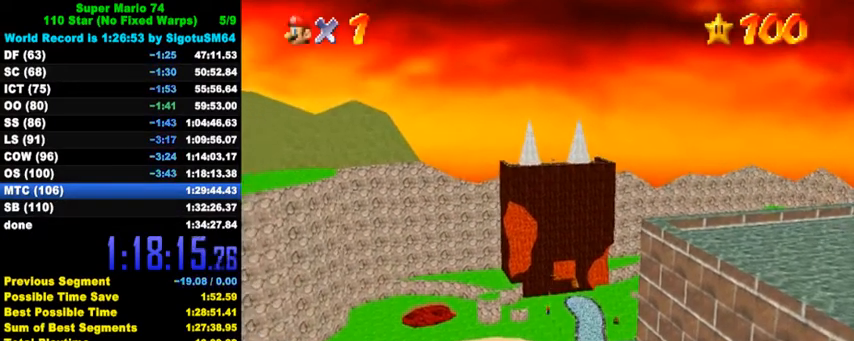
{"keys": [], "events": []}
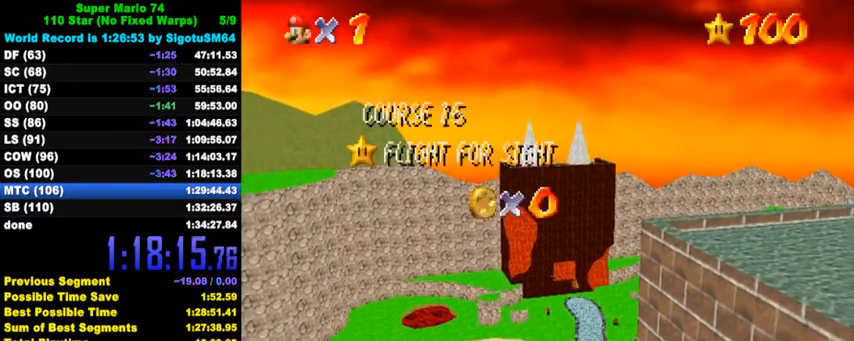
{"keys": [], "events": []}
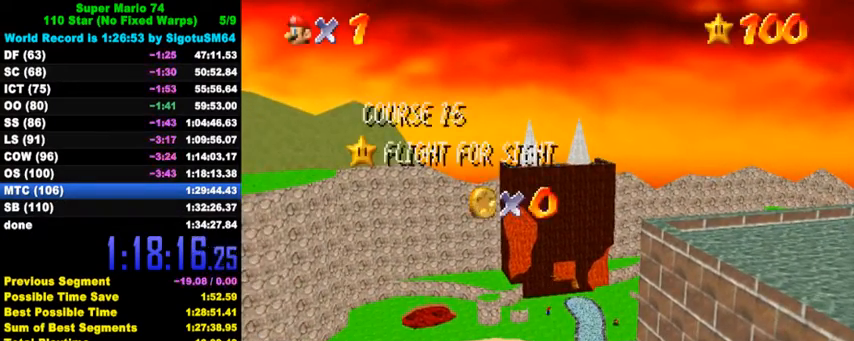
{"keys": [], "events": []}
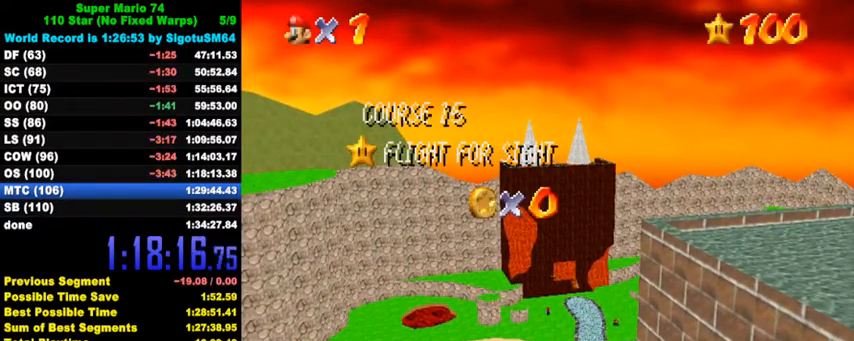
{"keys": [], "events": [[334, "w", "down"], [467, "w", "up"]]}
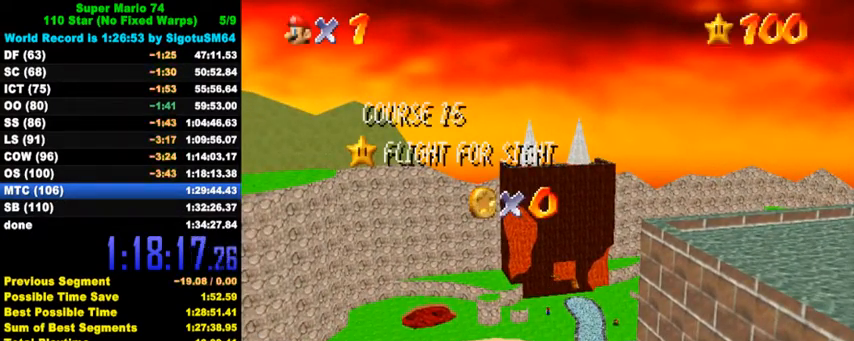
{"keys": [], "events": []}
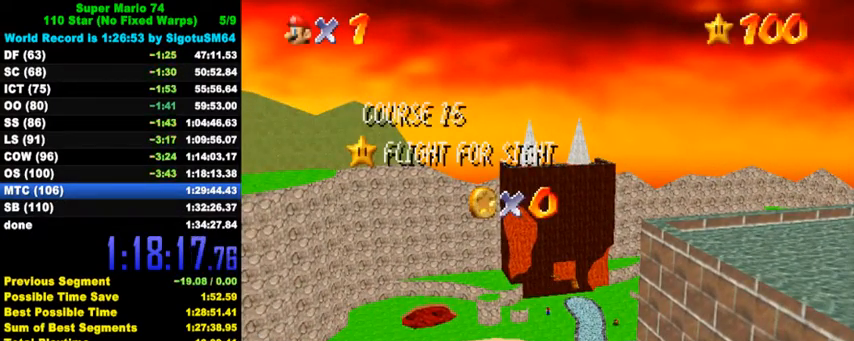
{"keys": [], "events": []}
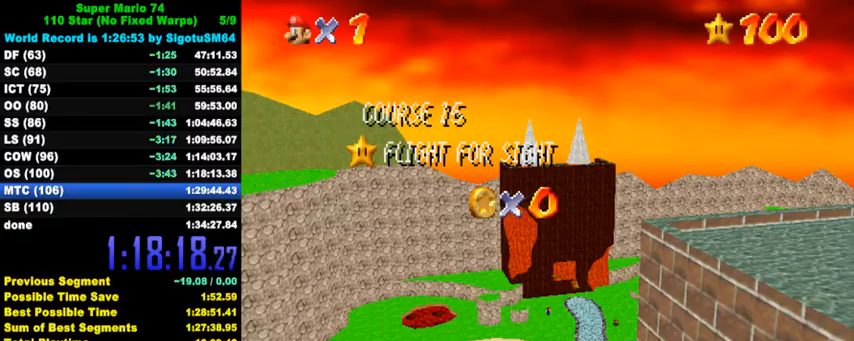
{"keys": [], "events": []}
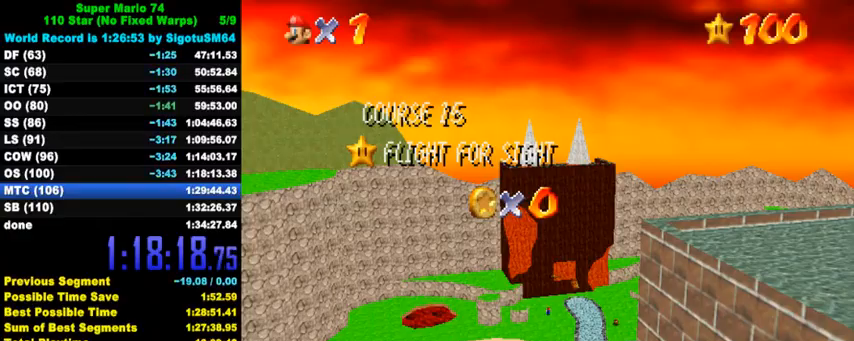
{"keys": [], "events": [[67, "shift", "down"], [134, "shift", "up"], [200, "shift", "down"], [367, "shift", "up"]]}
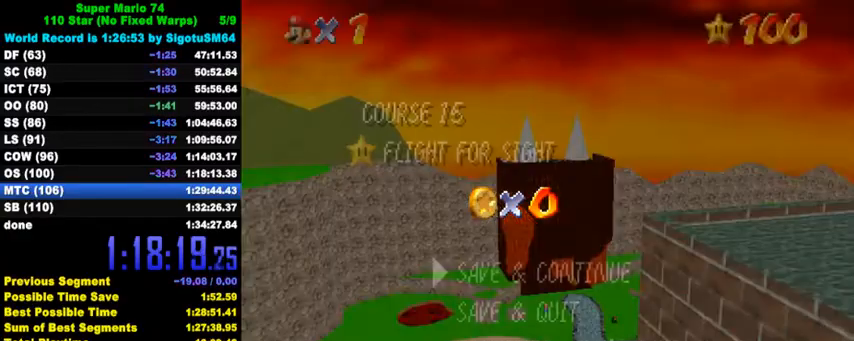
{"keys": [], "events": [[267, "shift", "down"], [400, "shift", "up"]]}
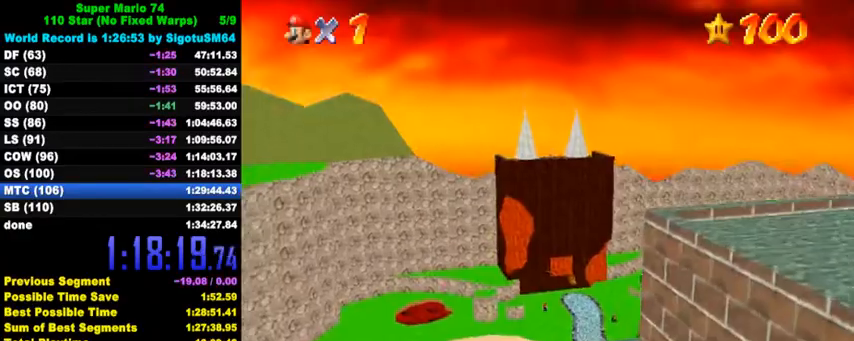
{"keys": ["down", "right", "shift"], "events": [[67, "down", "down"], [200, "right", "down"], [367, "y", "down"], [400, "shift", "down"], [500, "y", "up"]]}
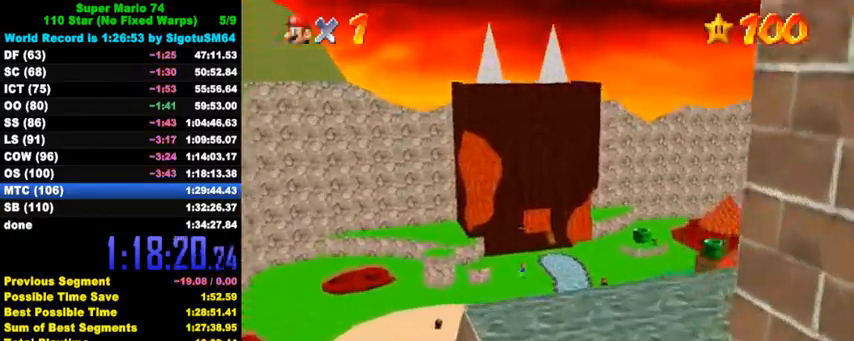
{"keys": ["right"], "events": [[67, "shift", "up"], [167, "c", "down"], [334, "c", "up"], [500, "down", "up"]]}
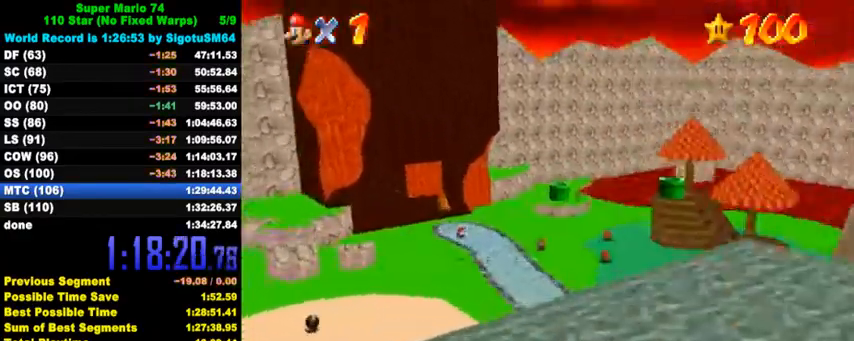
{"keys": ["right", "up"], "events": [[234, "up", "down"]]}
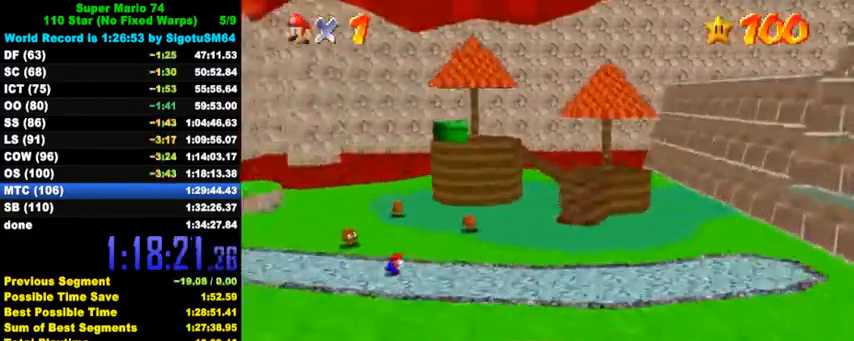
{"keys": ["up"], "events": [[234, "shift", "down"], [267, "shift", "up"], [334, "ctrl", "down"], [467, "ctrl", "up"], [500, "right", "up"]]}
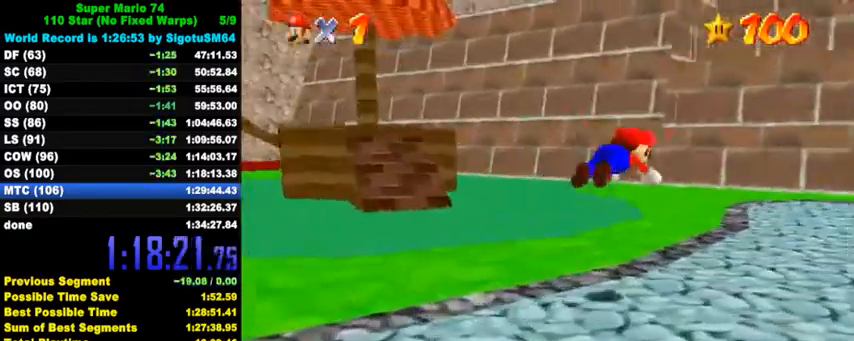
{"keys": ["up"], "events": [[234, "ctrl", "down"], [300, "shift", "down"], [434, "ctrl", "up"], [434, "shift", "up"]]}
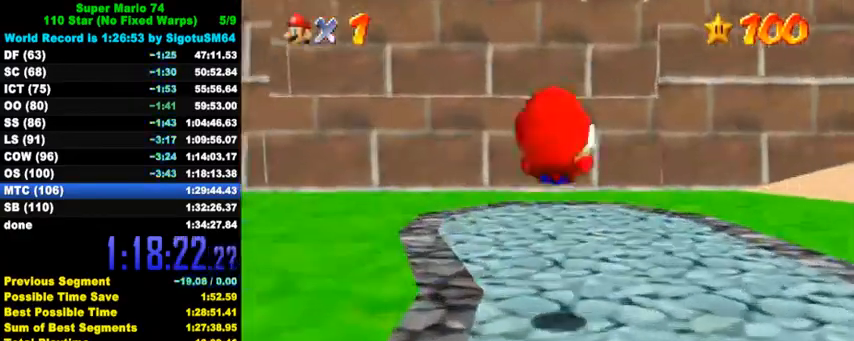
{"keys": ["up"], "events": [[100, "s", "down"], [200, "left", "down"], [200, "s", "up"], [467, "left", "up"]]}
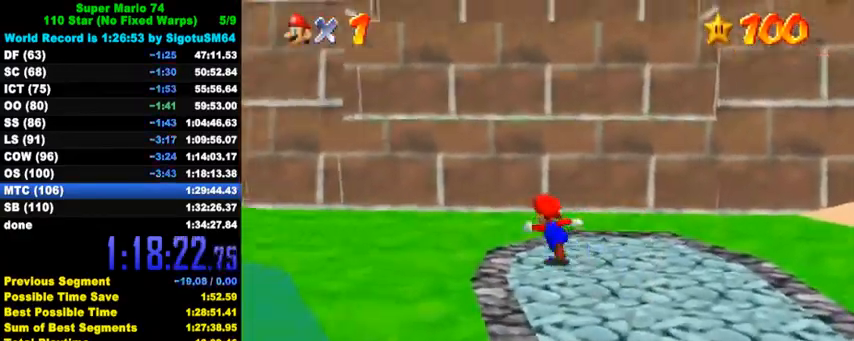
{"keys": ["shift"], "events": [[100, "shift", "down"], [500, "up", "up"]]}
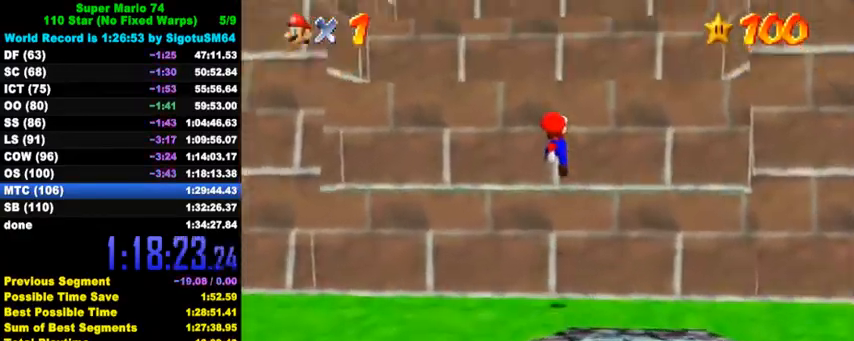
{"keys": ["left", "shift"], "events": [[100, "down", "down"], [234, "shift", "up"], [334, "down", "up"], [334, "shift", "down"], [500, "left", "down"]]}
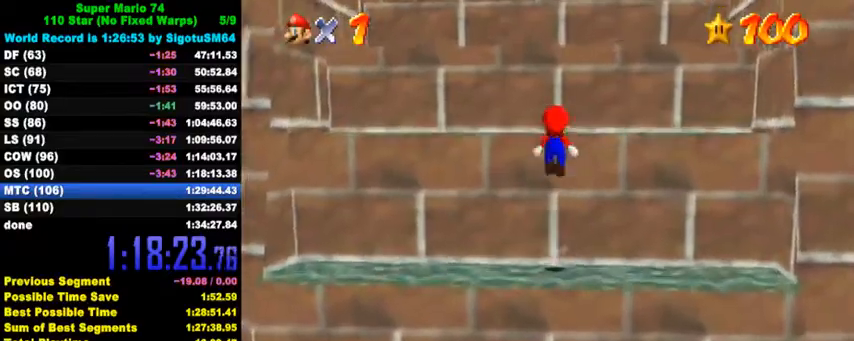
{"keys": ["up"], "events": [[34, "up", "down"], [134, "shift", "up"], [167, "left", "up"], [200, "ctrl", "down"], [300, "up", "up"], [334, "ctrl", "up"], [434, "up", "down"]]}
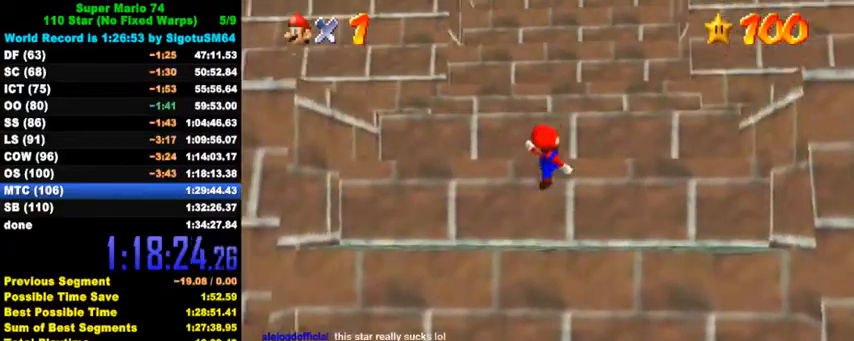
{"keys": ["ctrl"], "events": [[134, "up", "up"], [234, "shift", "down"], [234, "up", "down"], [367, "shift", "up"], [434, "ctrl", "down"], [467, "up", "up"]]}
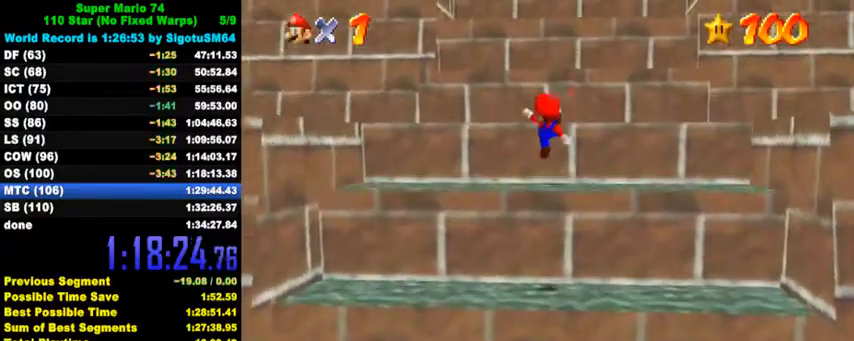
{"keys": ["shift", "up"], "events": [[34, "ctrl", "up"], [67, "up", "down"], [267, "up", "up"], [434, "shift", "down"], [434, "up", "down"]]}
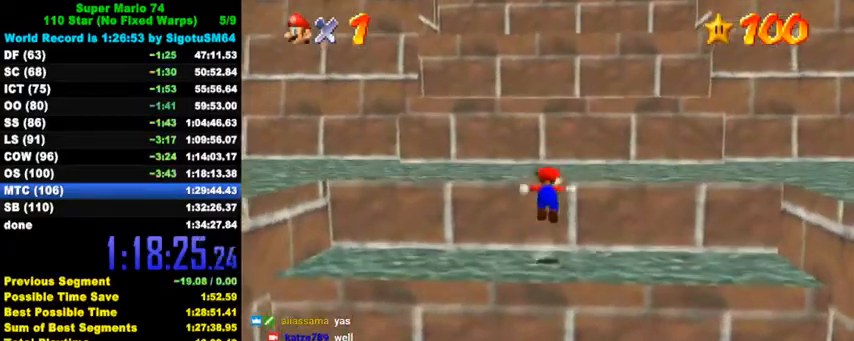
{"keys": ["up"], "events": [[134, "shift", "up"], [134, "up", "up"], [167, "ctrl", "down"], [200, "up", "down"], [300, "ctrl", "up"], [367, "up", "up"], [467, "up", "down"]]}